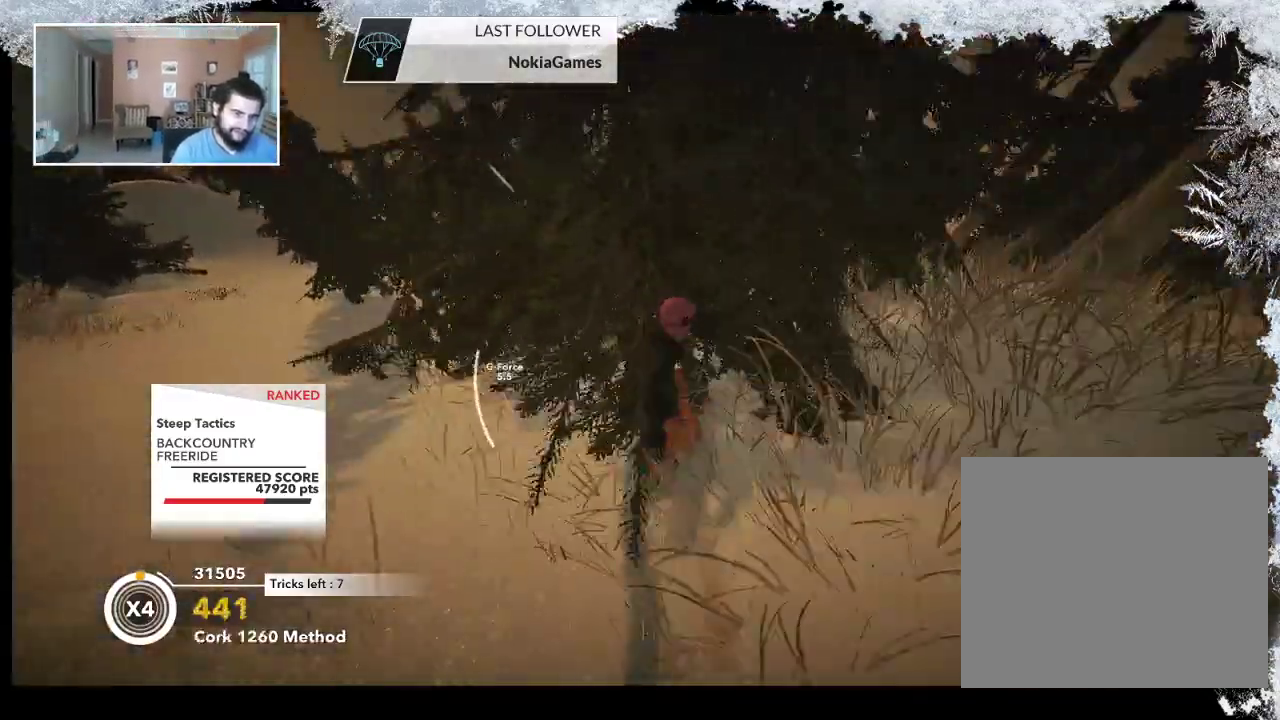
Gameplay with a controller (PlayStation layout); each line is a JSON object with the inputs held at the frame after it. "events" lists button and stick changes between this image and that frame as [ms after this image, input, new state], when the widget could be followed in between.
{"buttons": [], "left_stick": "down-left", "right_stick": "down-left", "events": []}
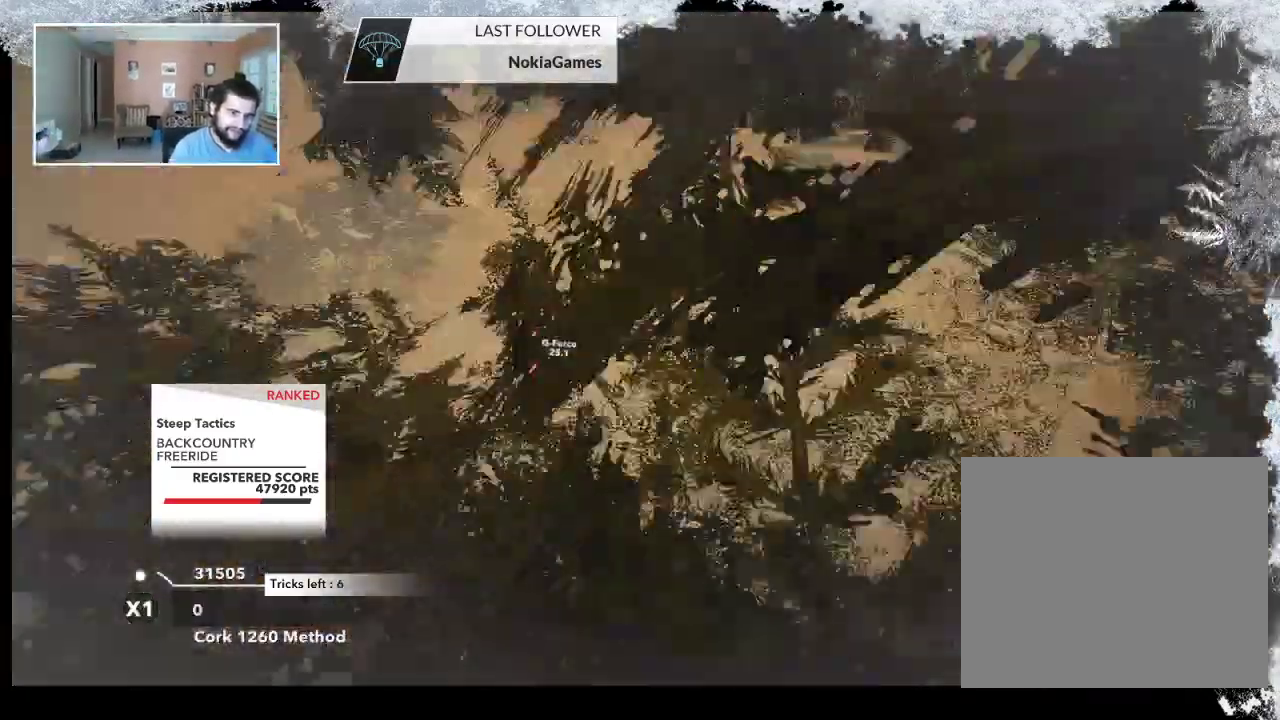
{"buttons": [], "left_stick": "down-left", "right_stick": "center", "events": [[400, "right_stick", "center"]]}
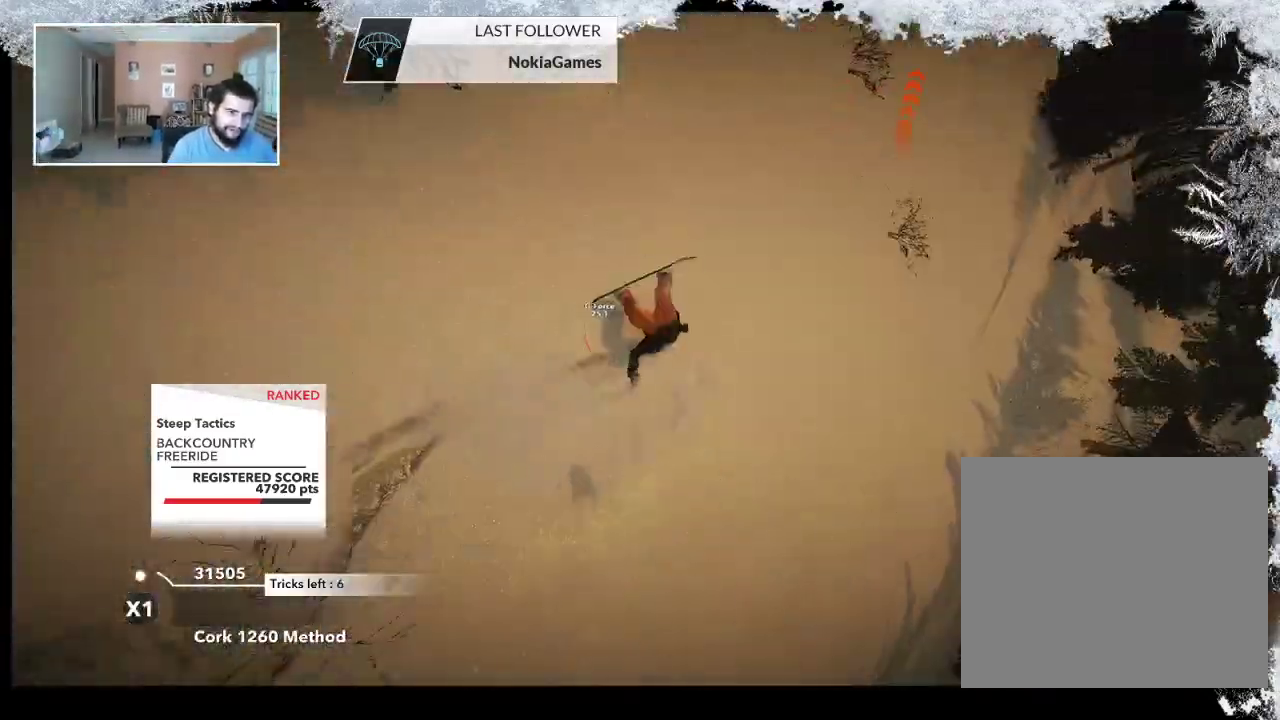
{"buttons": ["TRIANGLE"], "left_stick": "up-right", "right_stick": "center", "events": [[167, "TRIANGLE", "down"], [167, "left_stick", "up-right"]]}
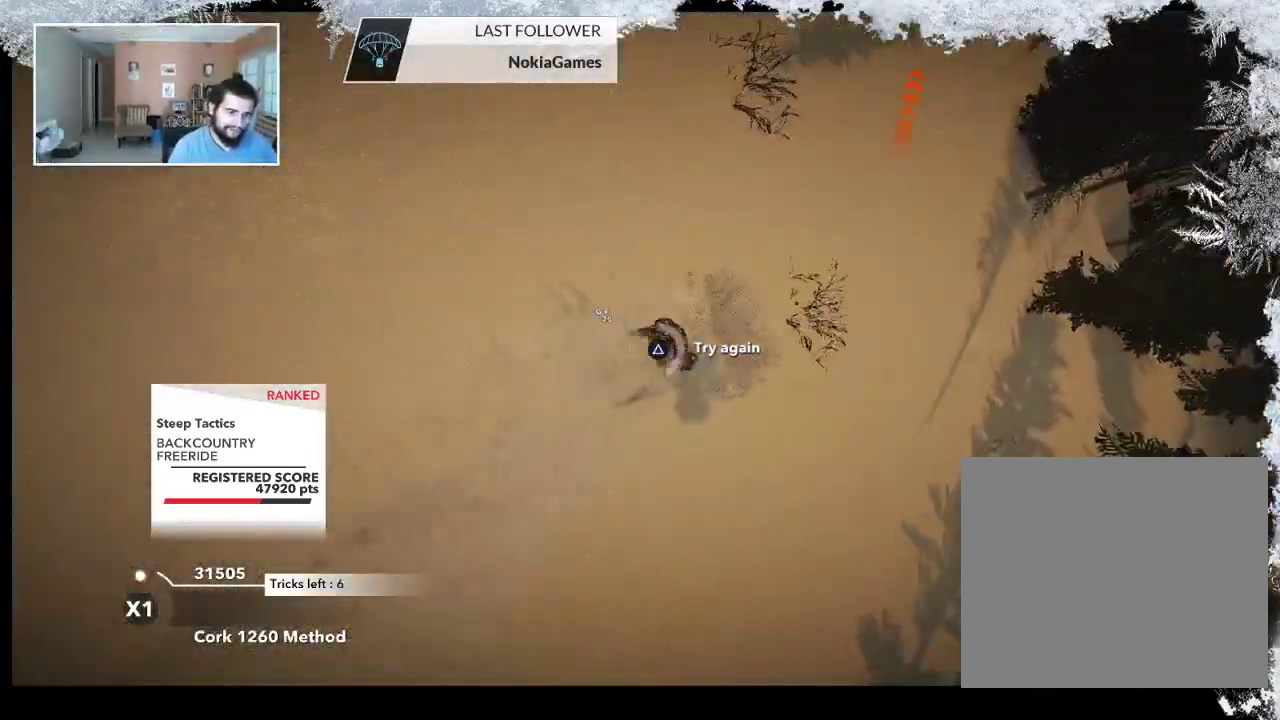
{"buttons": ["TRIANGLE"], "left_stick": "center", "right_stick": "center", "events": [[100, "left_stick", "center"]]}
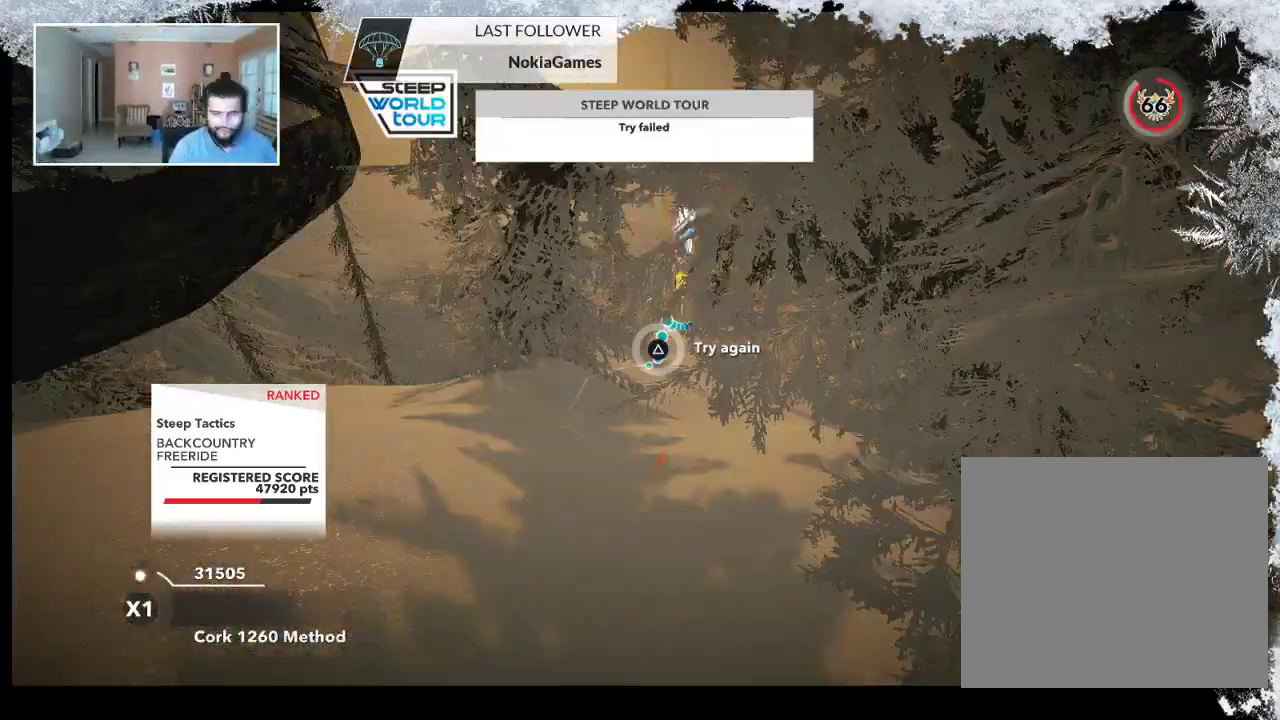
{"buttons": [], "left_stick": "center", "right_stick": "center", "events": [[433, "TRIANGLE", "up"]]}
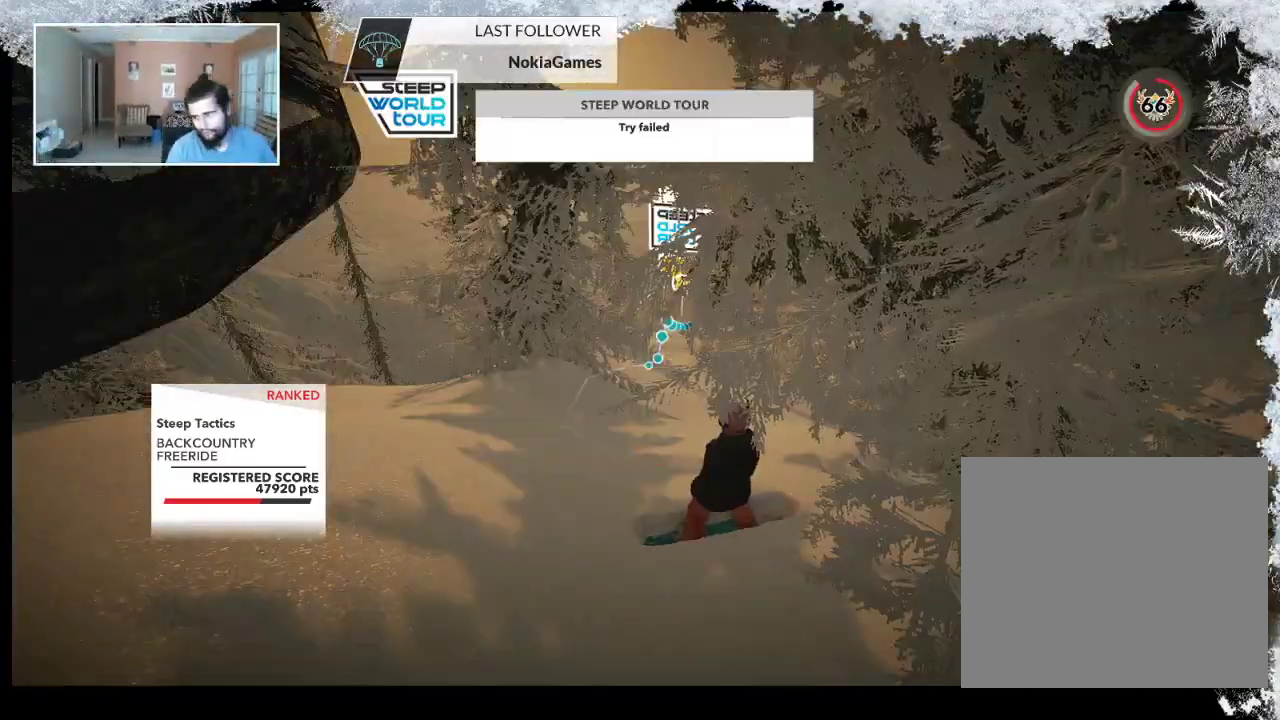
{"buttons": [], "left_stick": "up", "right_stick": "center", "events": [[433, "left_stick", "up"]]}
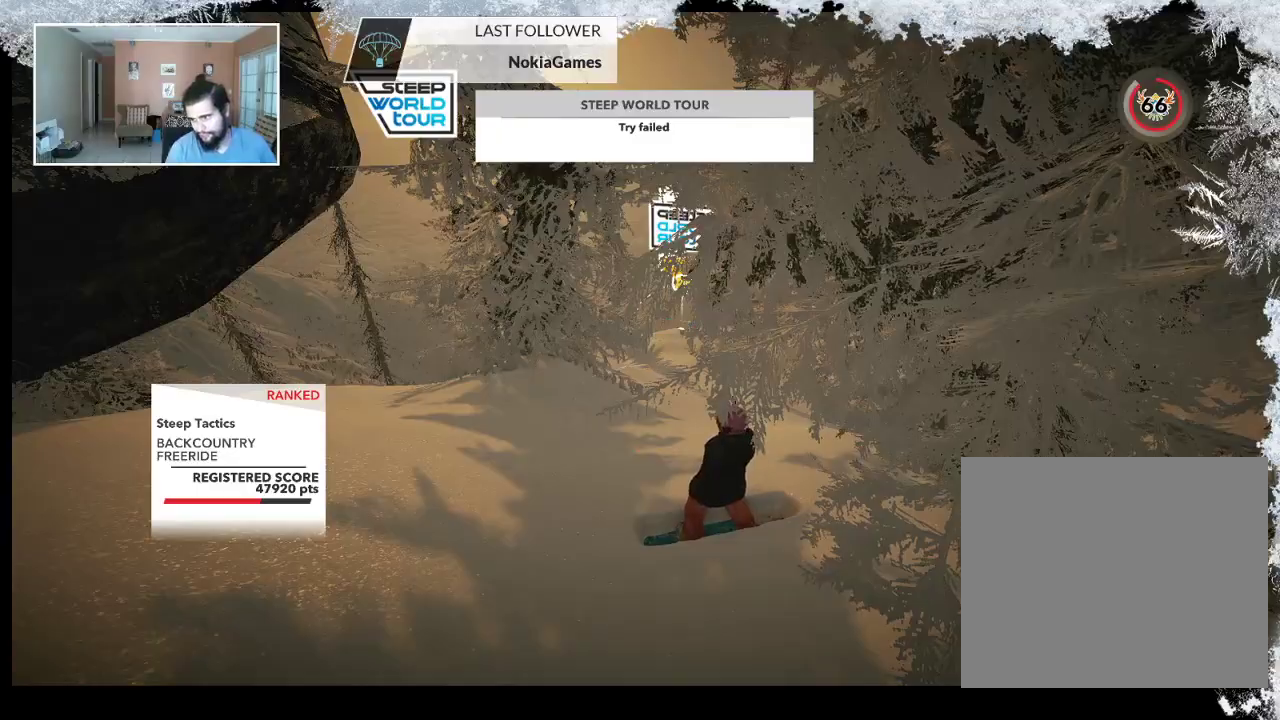
{"buttons": [], "left_stick": "center", "right_stick": "center", "events": [[67, "left_stick", "center"]]}
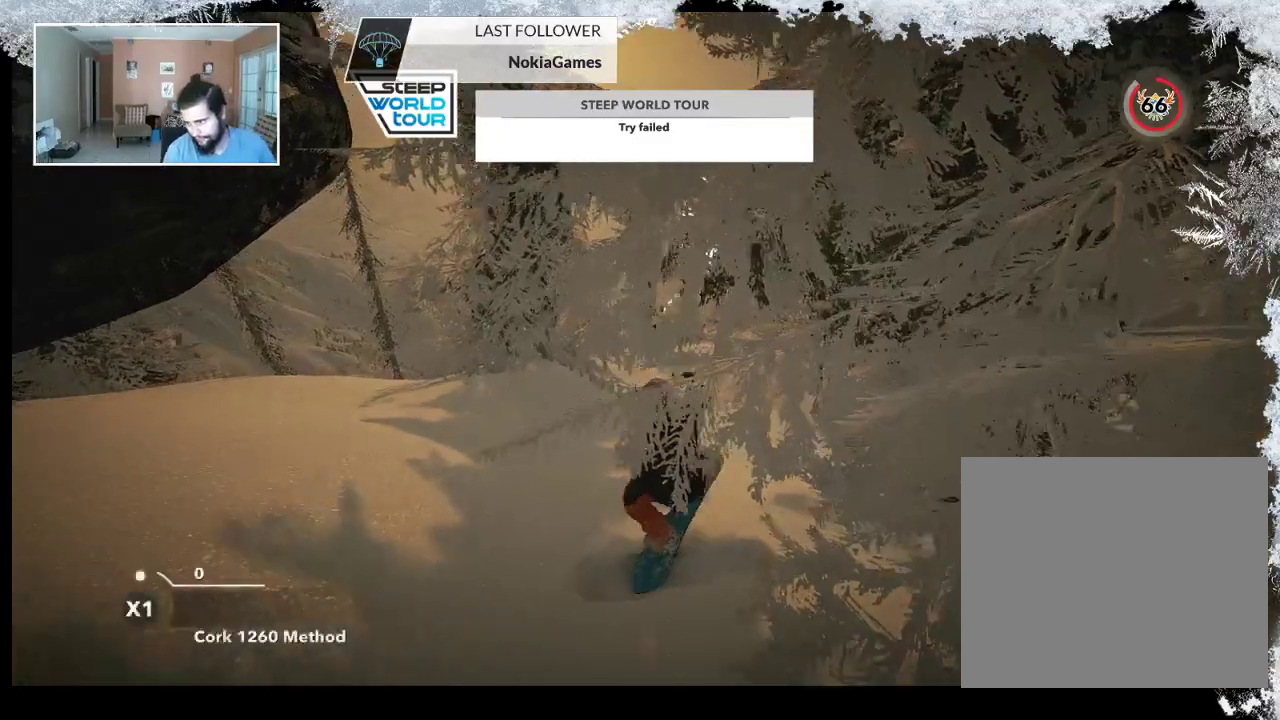
{"buttons": [], "left_stick": "center", "right_stick": "center", "events": []}
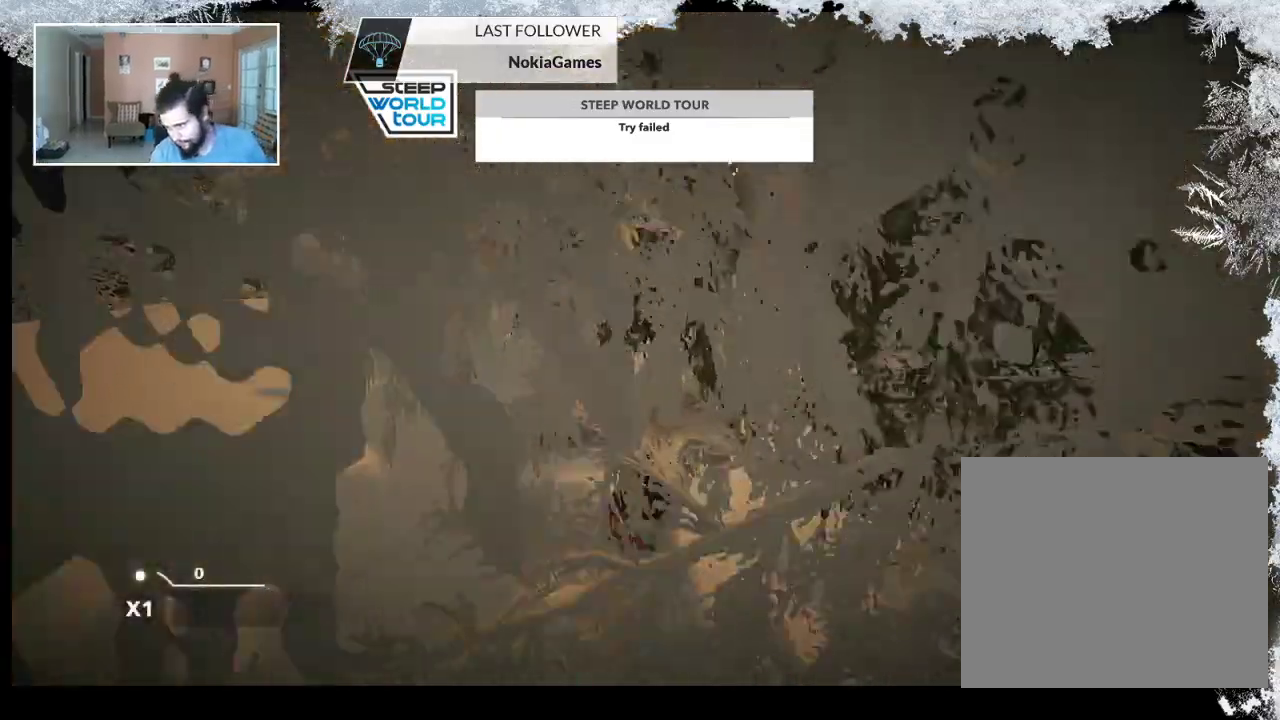
{"buttons": [], "left_stick": "center", "right_stick": "center", "events": [[300, "left_stick", "right"], [433, "left_stick", "center"]]}
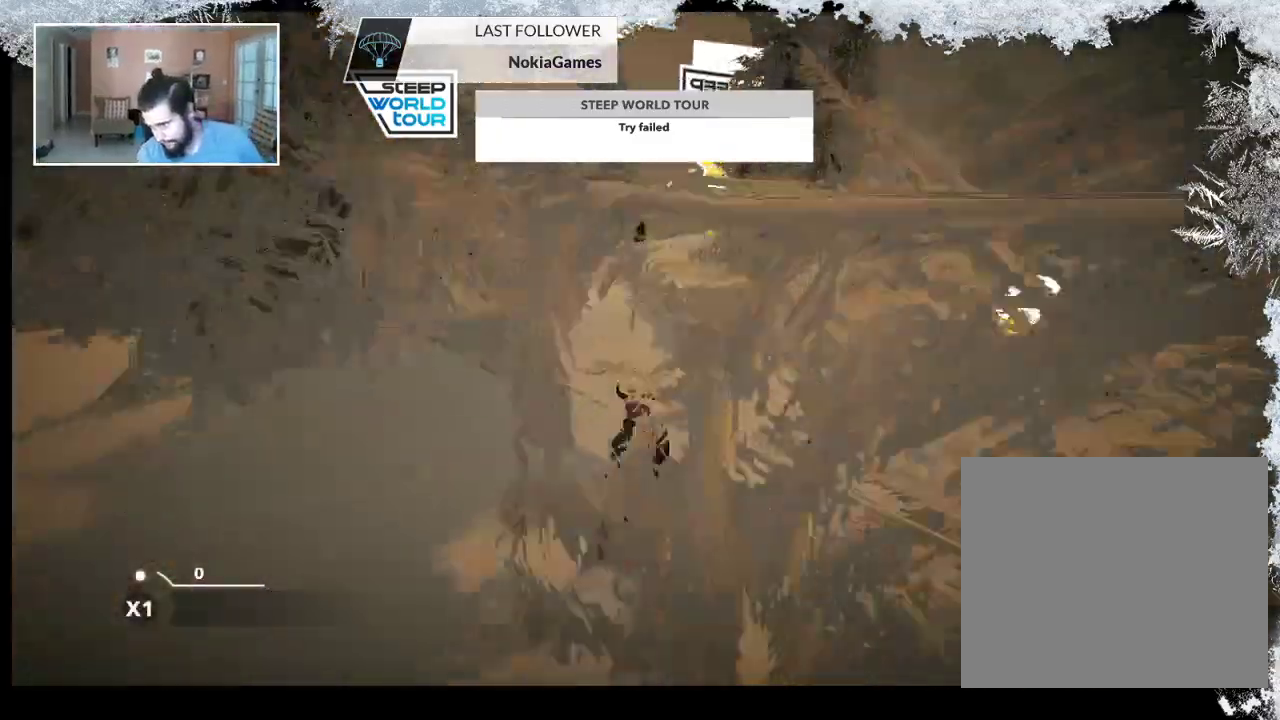
{"buttons": [], "left_stick": "center", "right_stick": "center", "events": []}
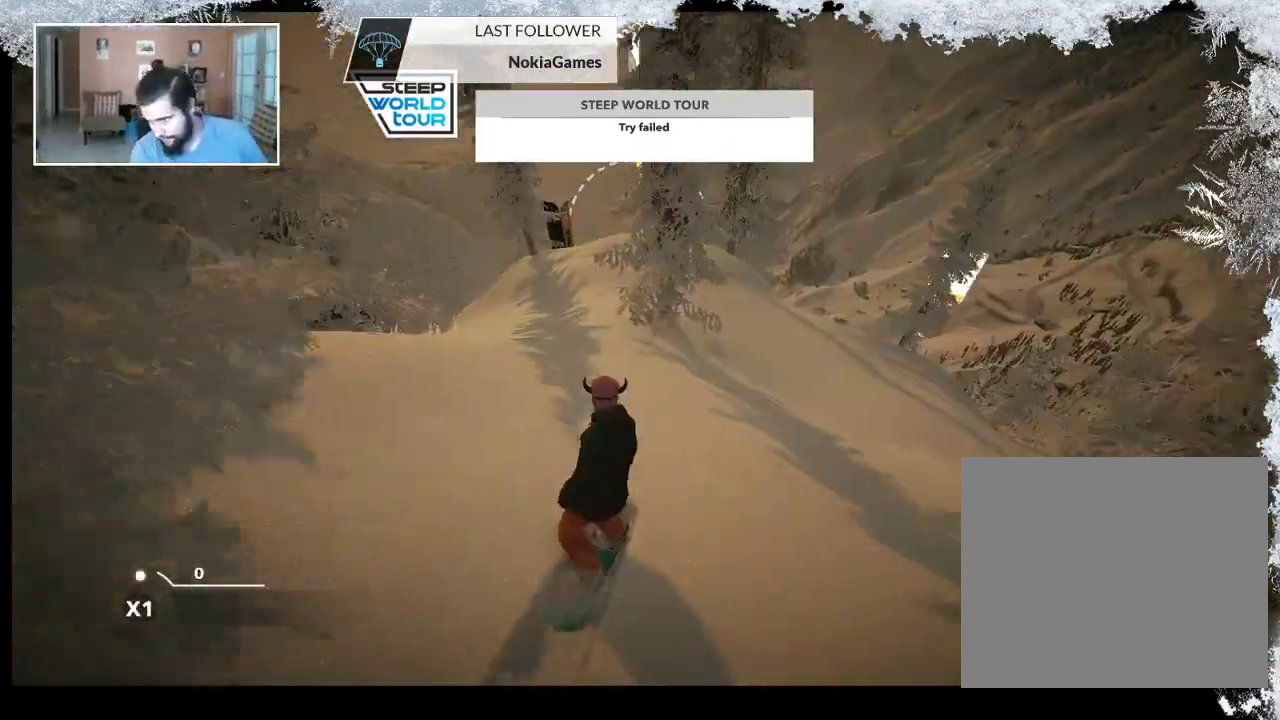
{"buttons": [], "left_stick": "center", "right_stick": "center", "events": []}
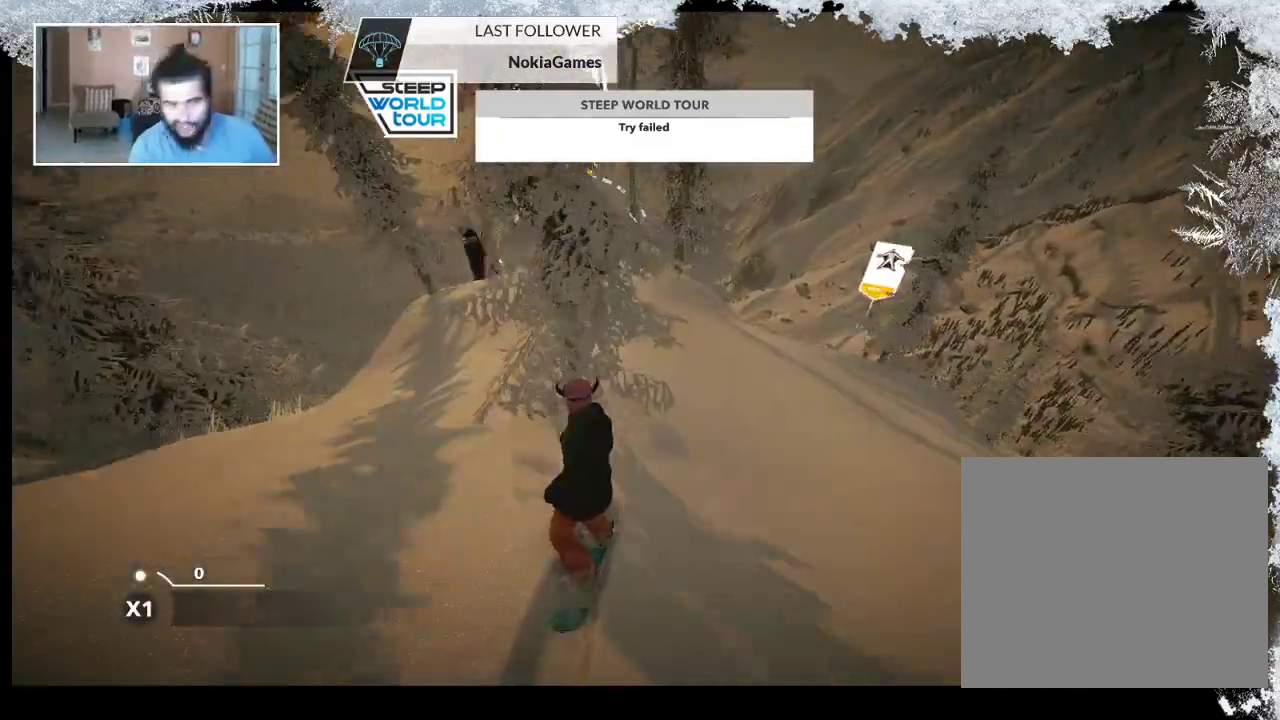
{"buttons": [], "left_stick": "left", "right_stick": "center", "events": [[300, "left_stick", "left"]]}
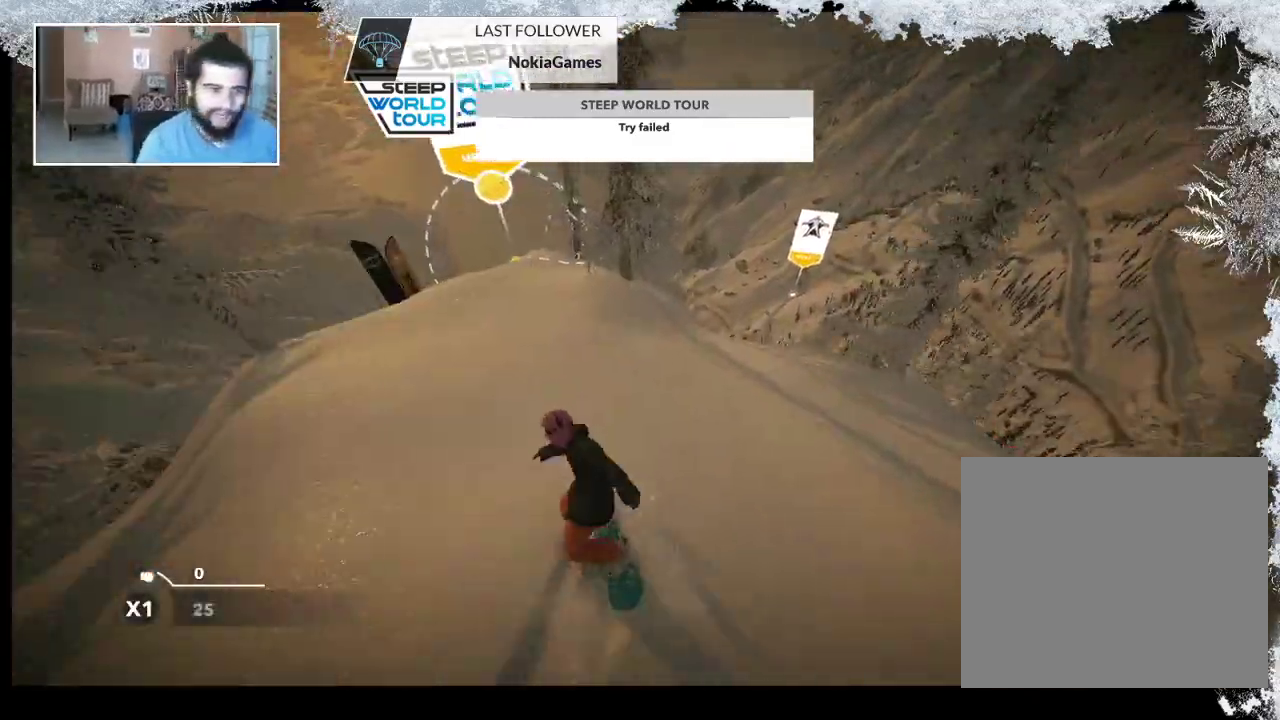
{"buttons": [], "left_stick": "right", "right_stick": "center", "events": [[300, "left_stick", "center"], [467, "left_stick", "right"]]}
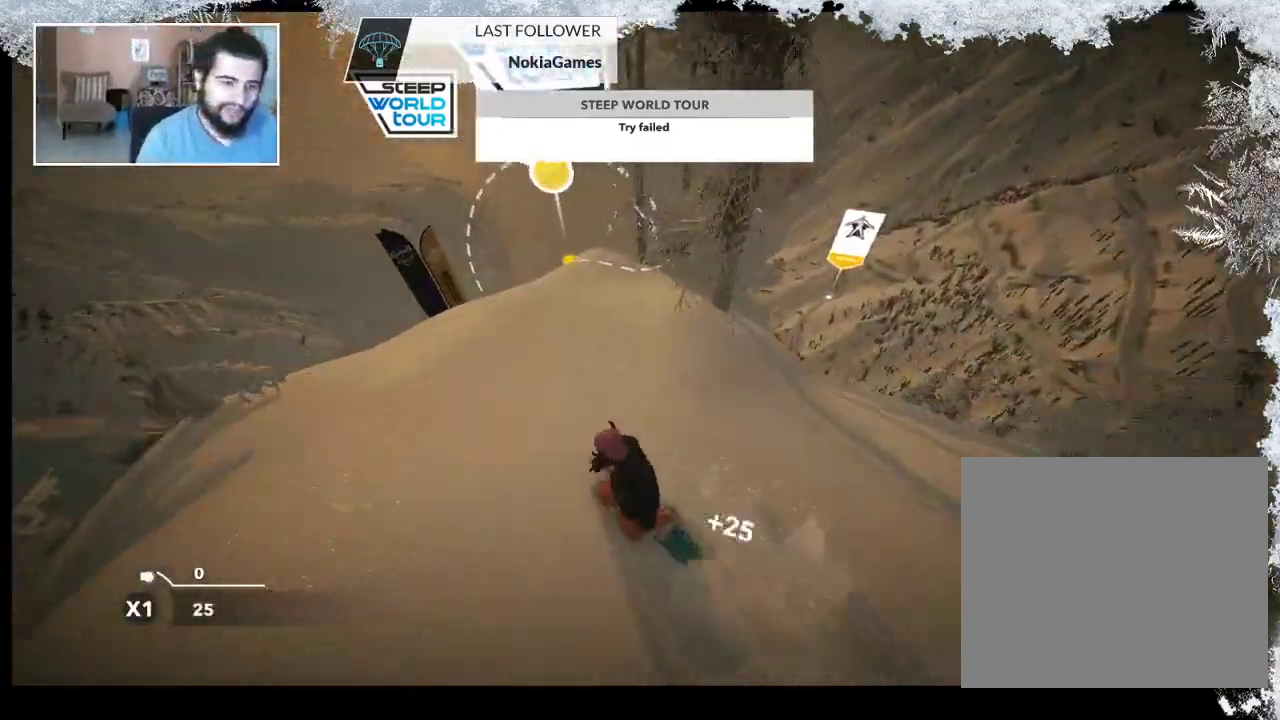
{"buttons": [], "left_stick": "center", "right_stick": "center", "events": [[433, "left_stick", "center"]]}
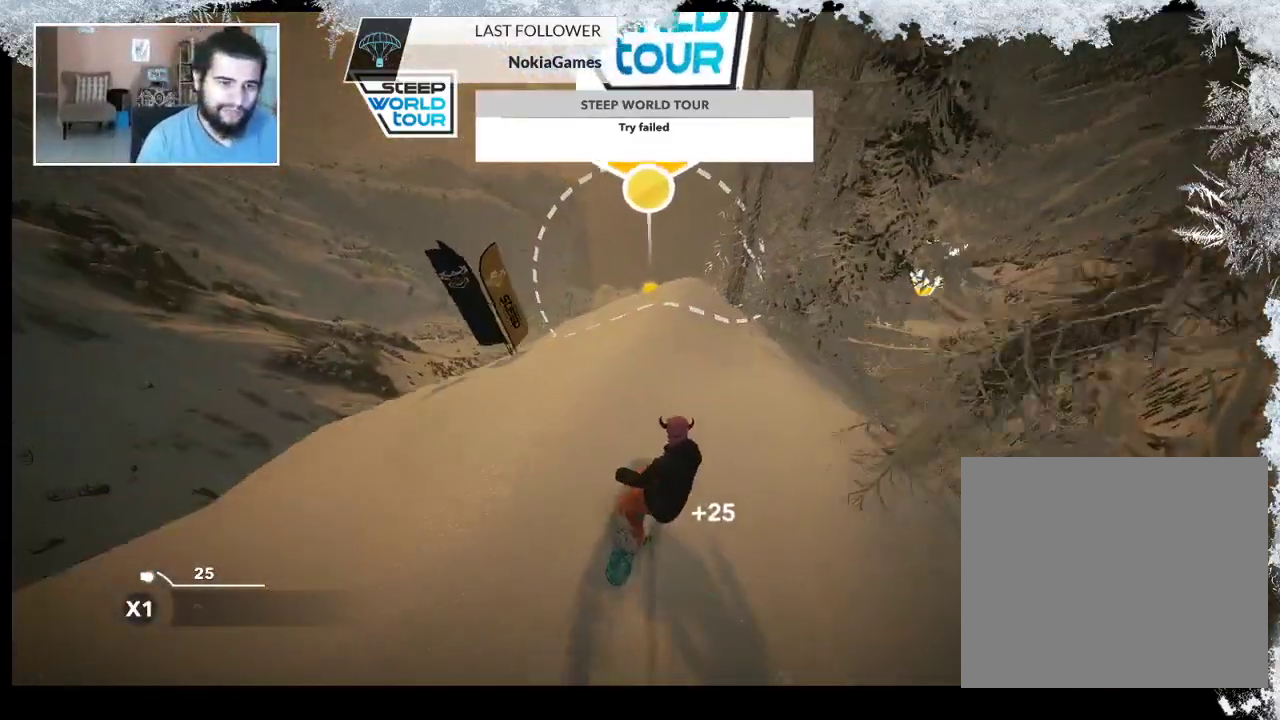
{"buttons": [], "left_stick": "center", "right_stick": "down", "events": [[267, "right_stick", "down"]]}
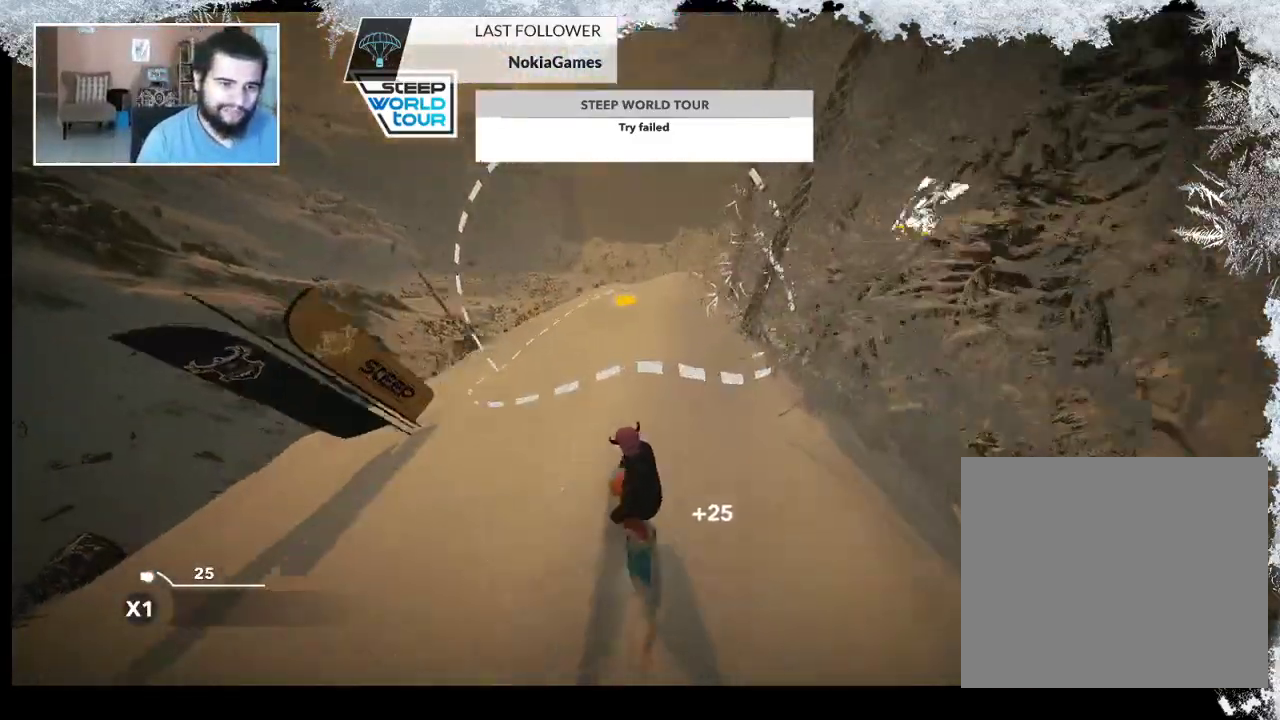
{"buttons": [], "left_stick": "center", "right_stick": "center", "events": [[233, "right_stick", "center"]]}
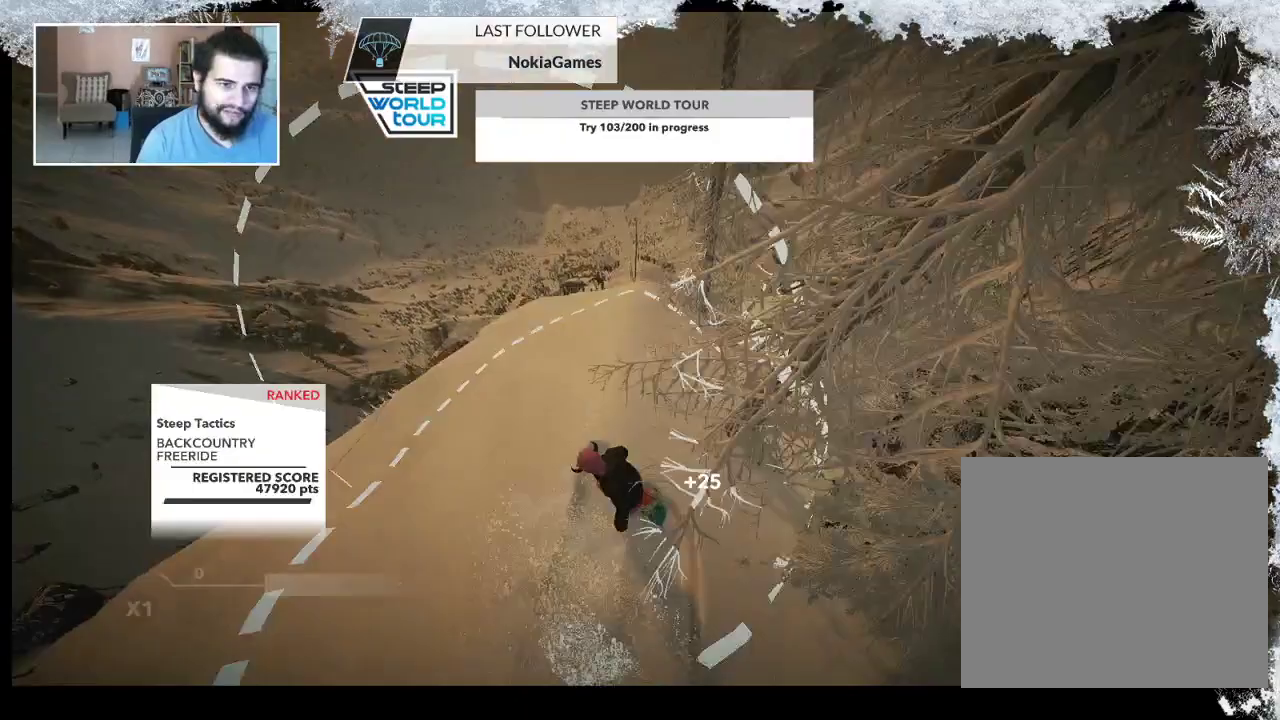
{"buttons": [], "left_stick": "right", "right_stick": "center", "events": [[267, "left_stick", "right"]]}
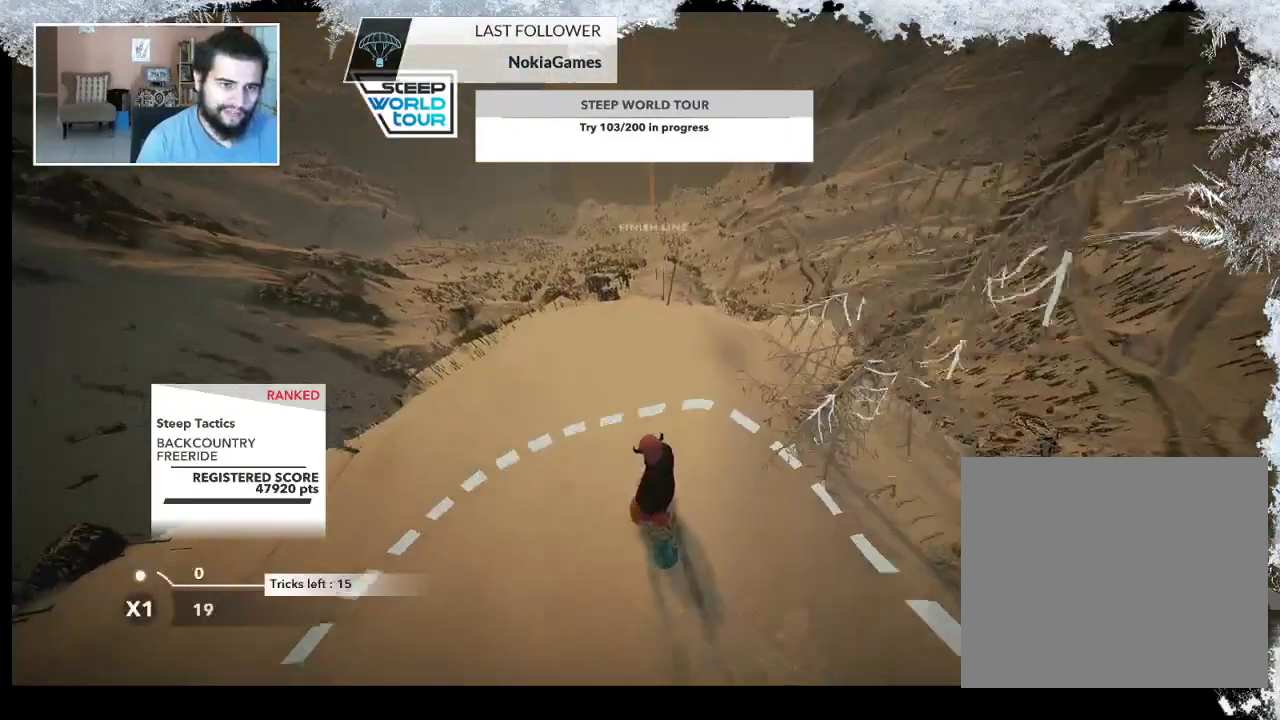
{"buttons": [], "left_stick": "right", "right_stick": "center", "events": []}
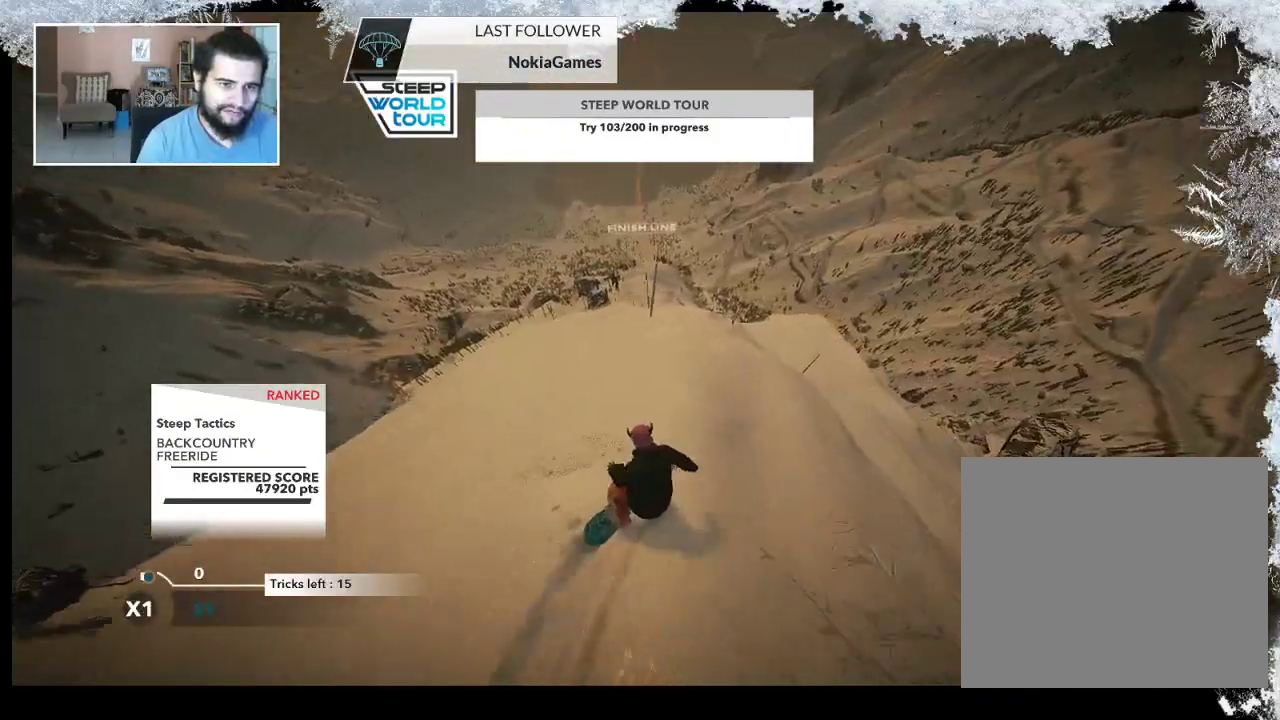
{"buttons": [], "left_stick": "left", "right_stick": "center", "events": [[133, "left_stick", "center"], [200, "left_stick", "left"]]}
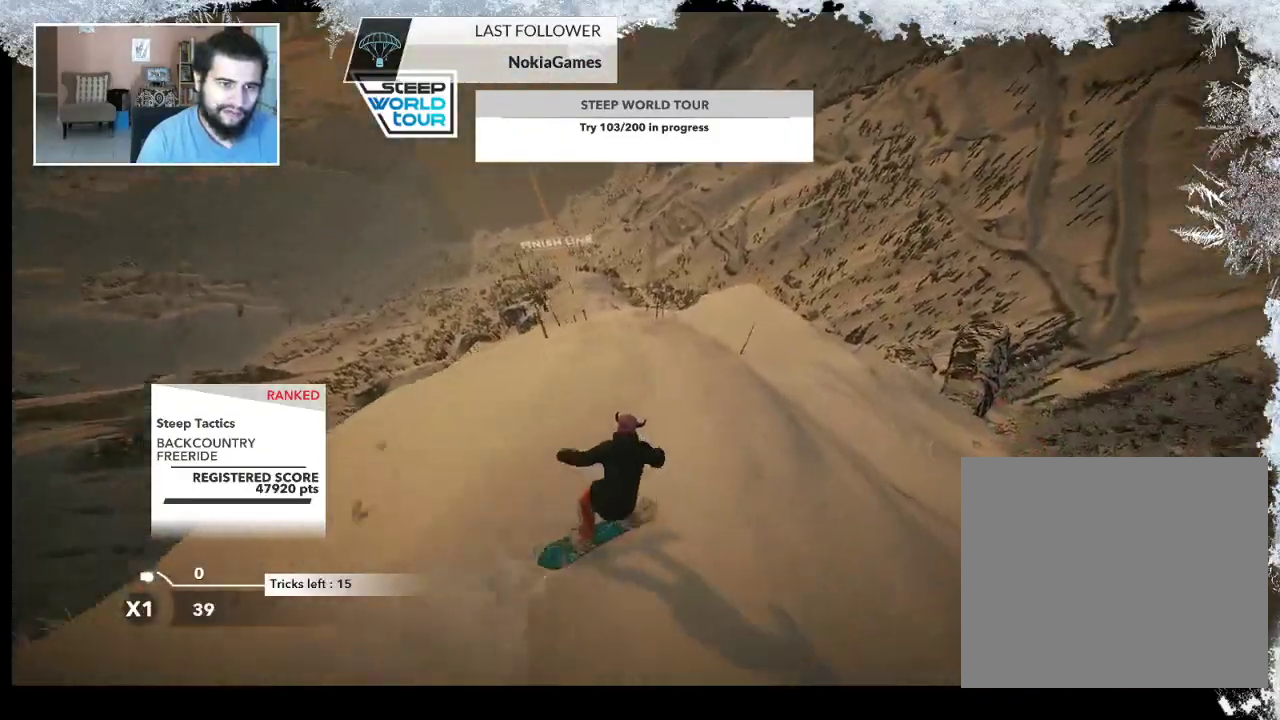
{"buttons": ["L2"], "left_stick": "down-right", "right_stick": "center", "events": [[133, "R2", "down"], [133, "left_stick", "center"], [300, "left_stick", "right"], [400, "R2", "up"], [467, "L2", "down"], [467, "left_stick", "down-right"]]}
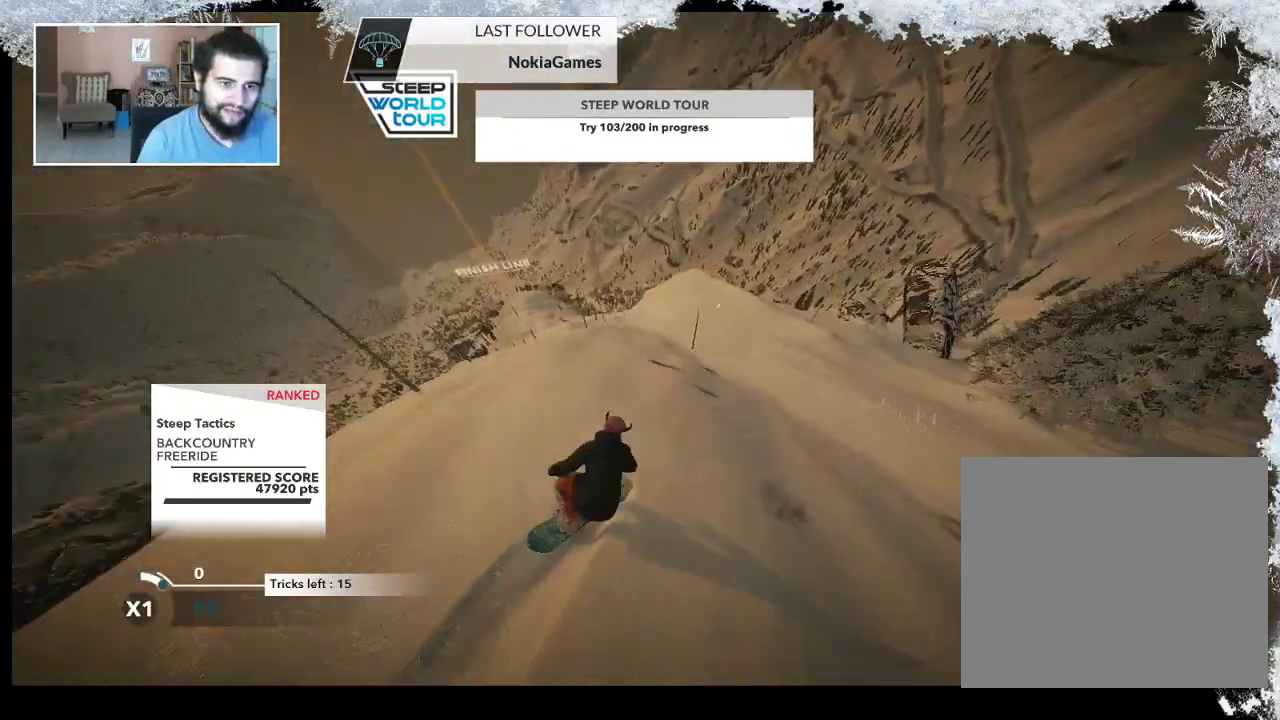
{"buttons": ["L2"], "left_stick": "left", "right_stick": "right", "events": [[200, "right_stick", "right"], [367, "left_stick", "down-left"], [500, "left_stick", "left"]]}
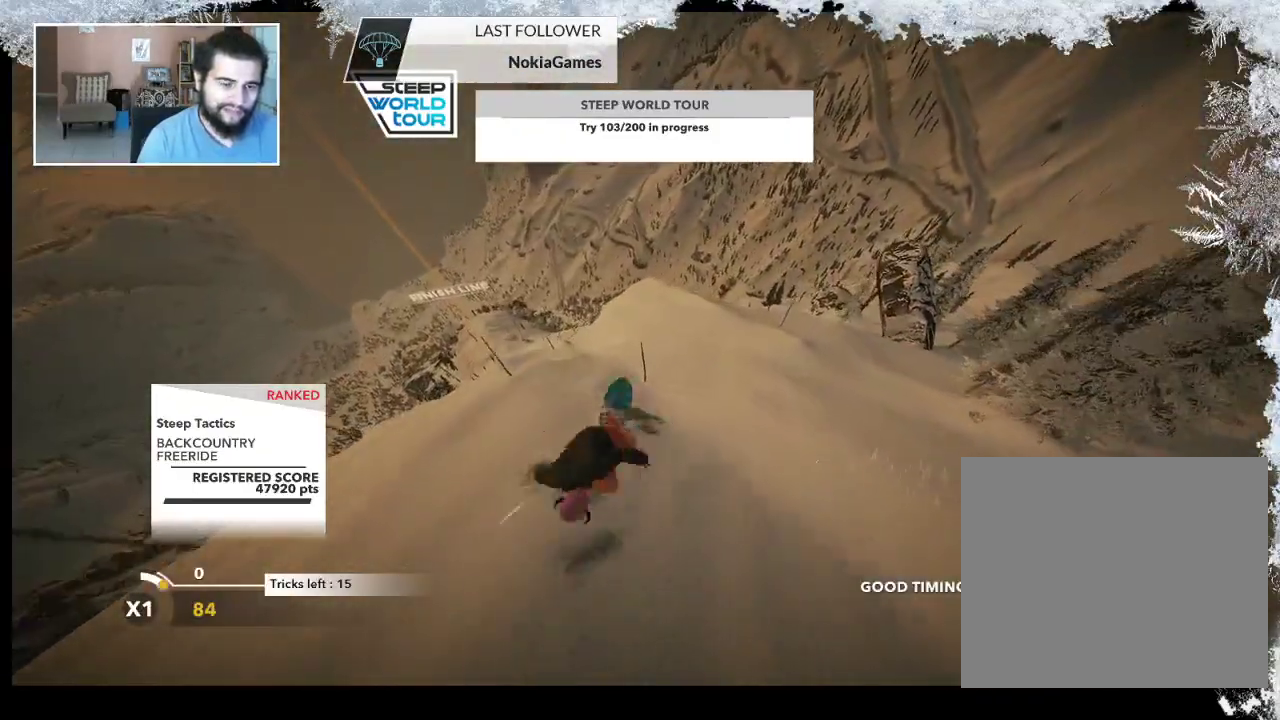
{"buttons": ["L2"], "left_stick": "center", "right_stick": "up", "events": [[167, "right_stick", "up"], [267, "left_stick", "up-left"], [367, "left_stick", "center"]]}
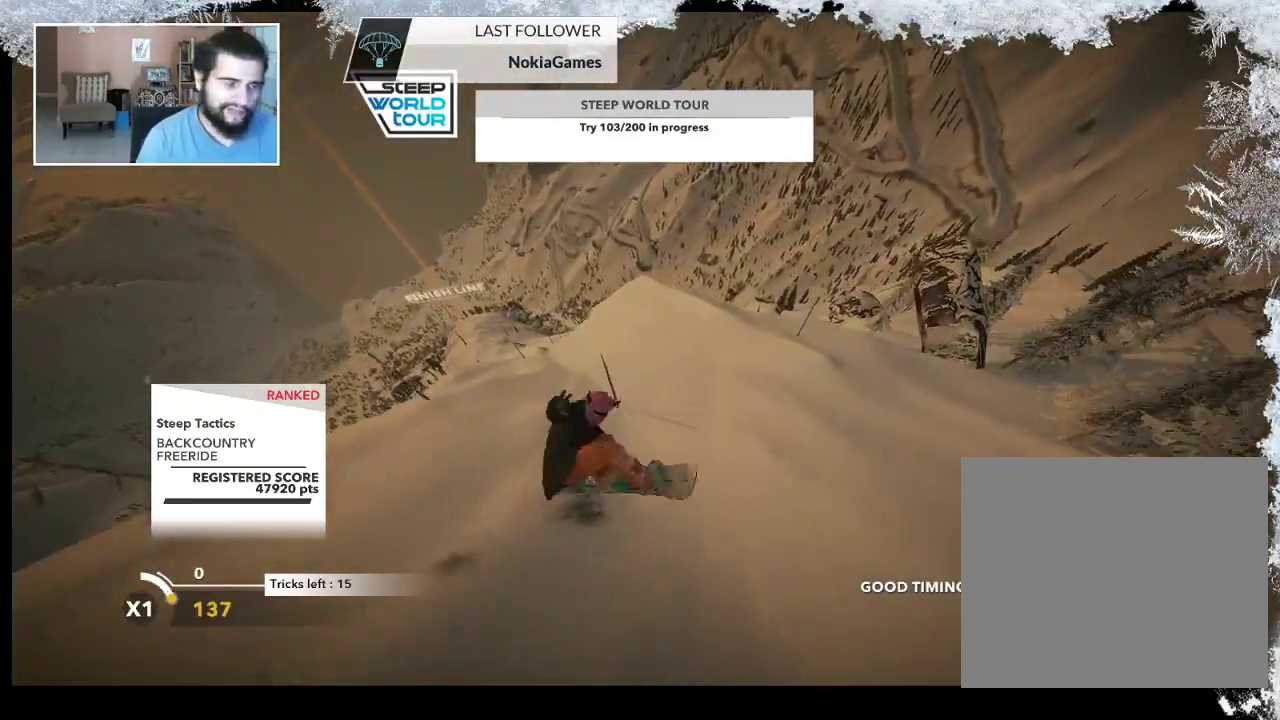
{"buttons": [], "left_stick": "center", "right_stick": "center", "events": [[433, "L2", "up"], [433, "right_stick", "center"]]}
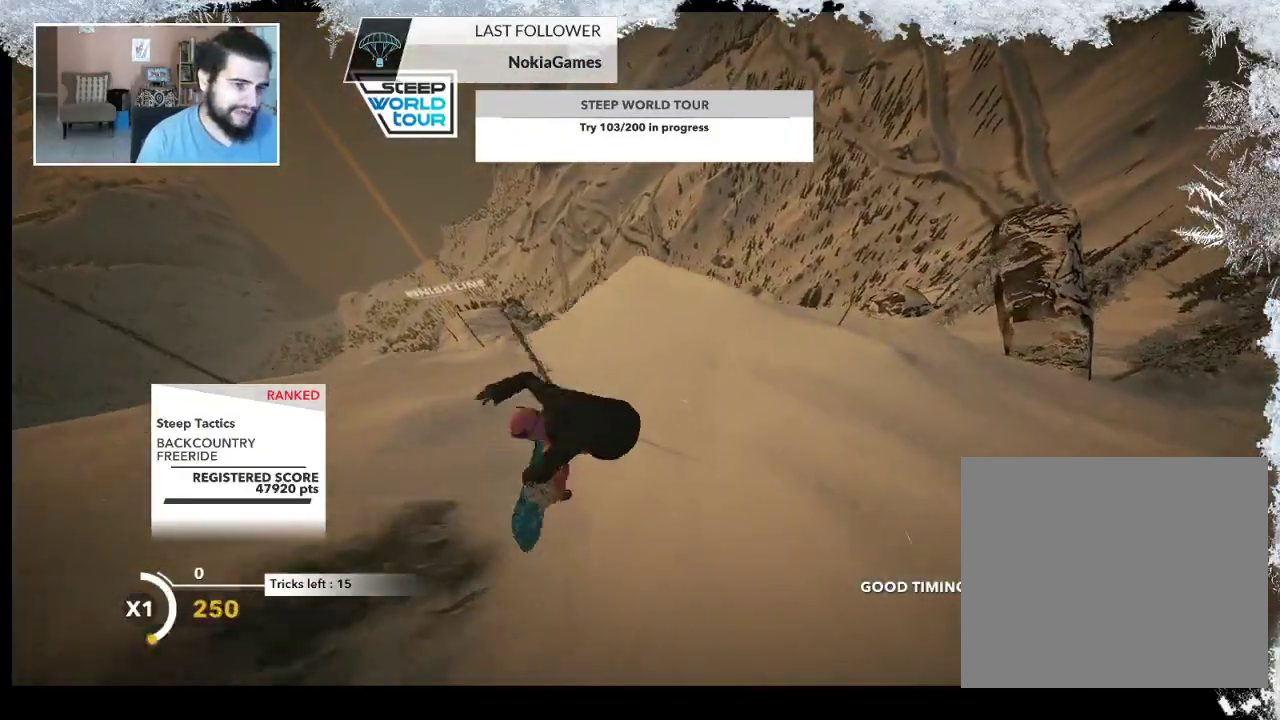
{"buttons": [], "left_stick": "up", "right_stick": "center", "events": [[233, "left_stick", "up"]]}
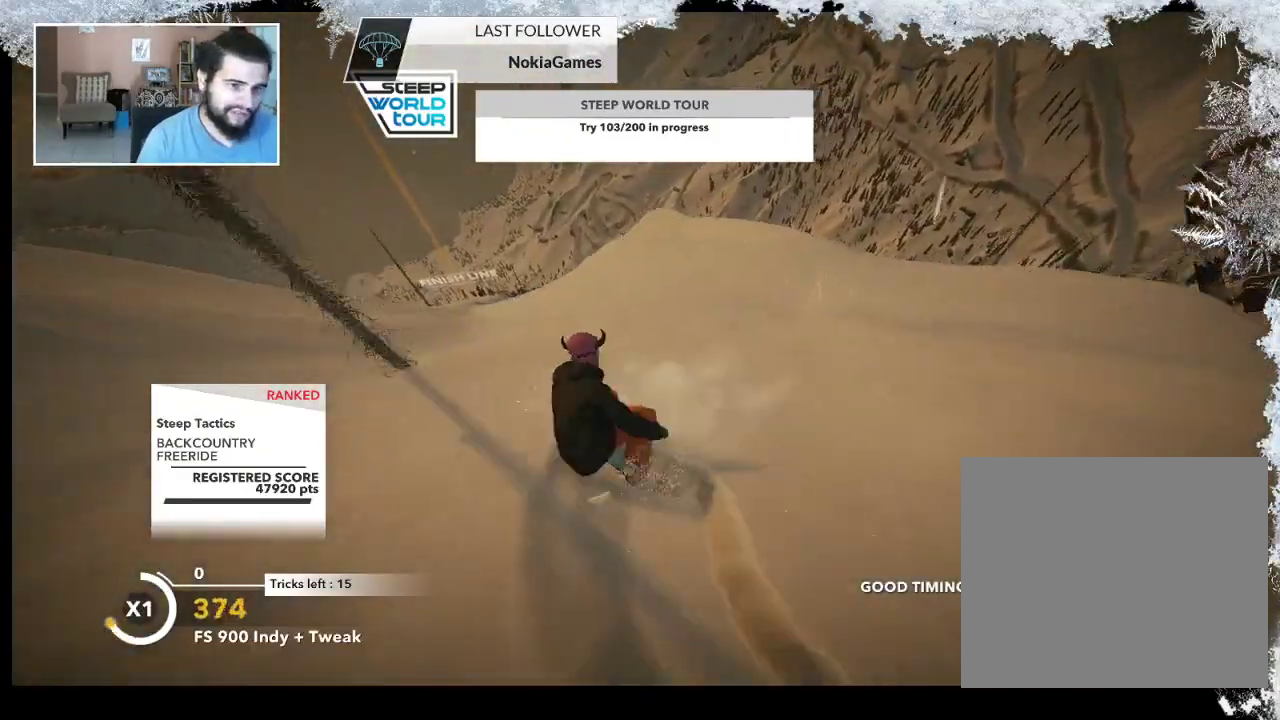
{"buttons": [], "left_stick": "up-right", "right_stick": "center", "events": [[133, "left_stick", "up-right"]]}
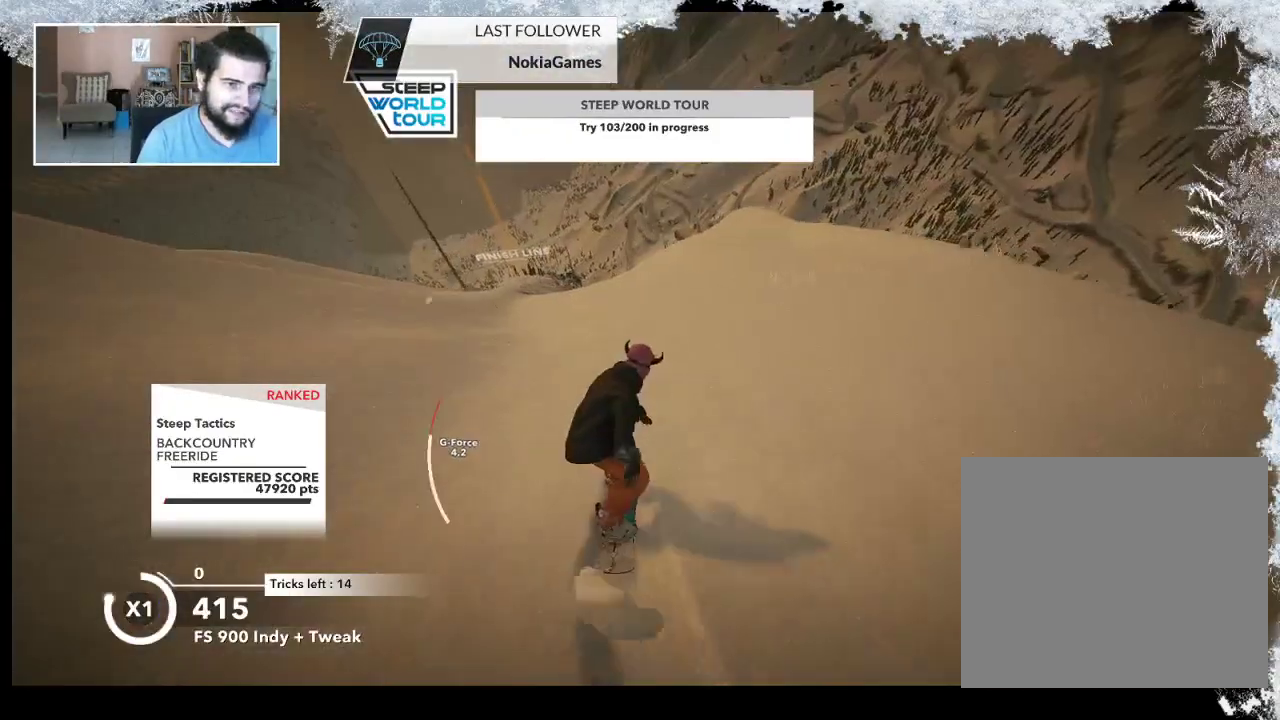
{"buttons": [], "left_stick": "up-right", "right_stick": "center", "events": []}
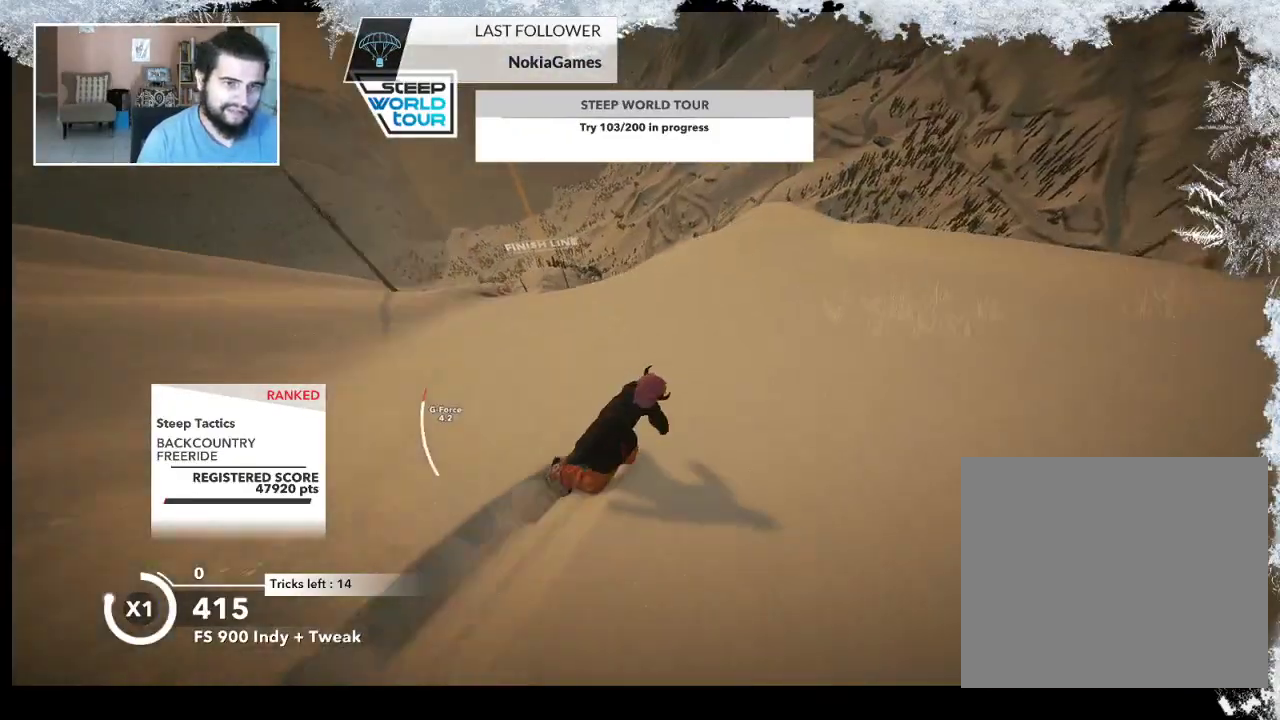
{"buttons": ["R2"], "left_stick": "up-left", "right_stick": "center", "events": [[67, "left_stick", "up"], [200, "left_stick", "up-left"], [300, "R2", "down"]]}
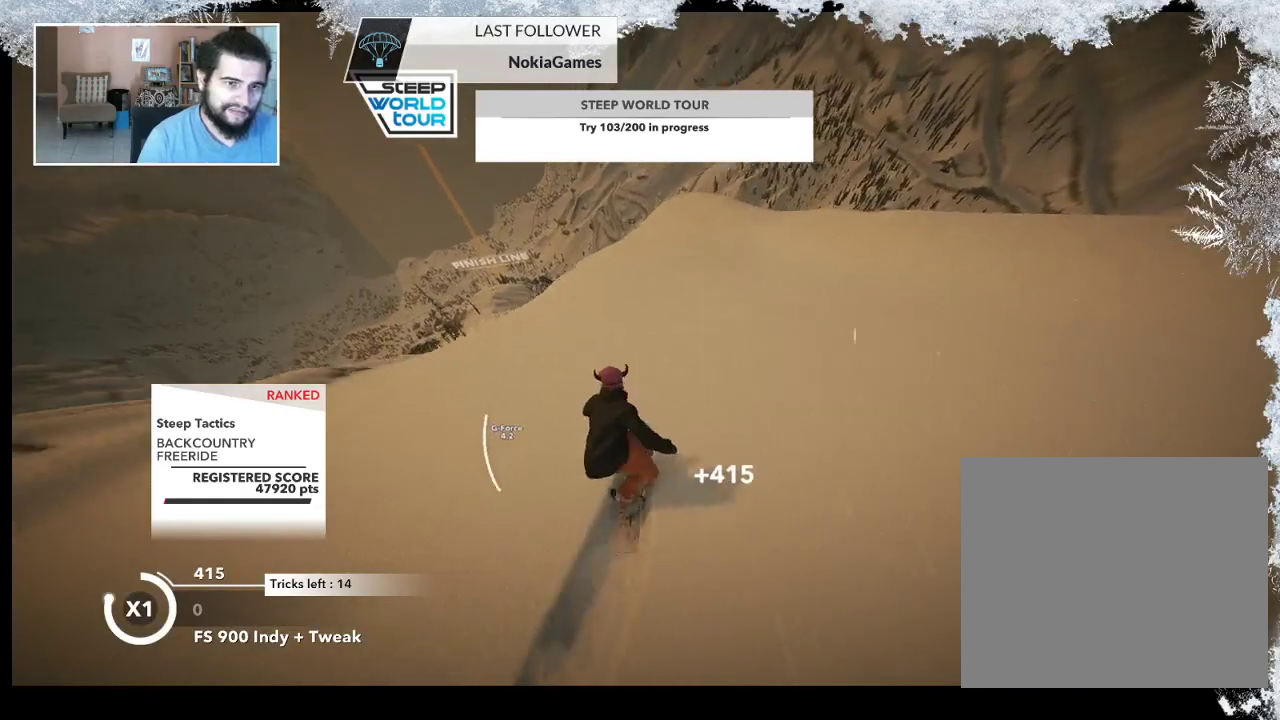
{"buttons": ["R2"], "left_stick": "up", "right_stick": "center", "events": [[133, "left_stick", "up"]]}
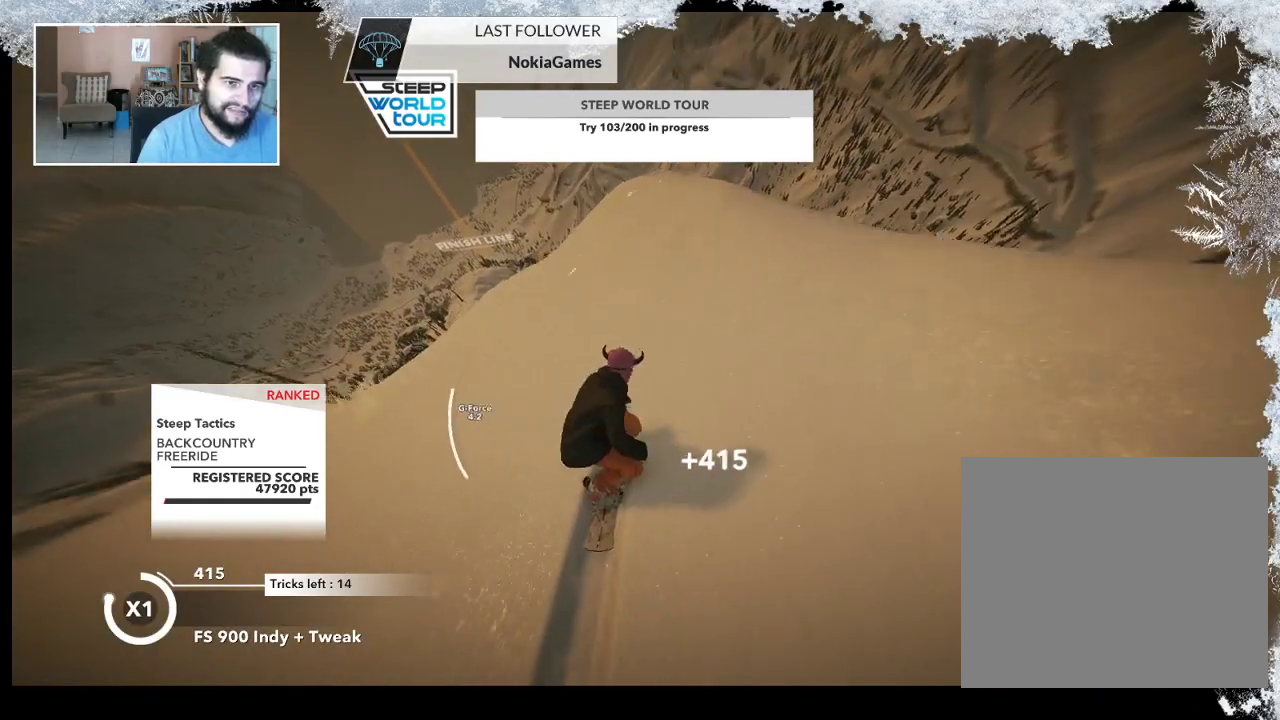
{"buttons": ["L2"], "left_stick": "down-left", "right_stick": "down-left", "events": [[67, "left_stick", "center"], [167, "left_stick", "down-left"], [200, "R2", "up"], [233, "L2", "down"], [367, "right_stick", "down-left"]]}
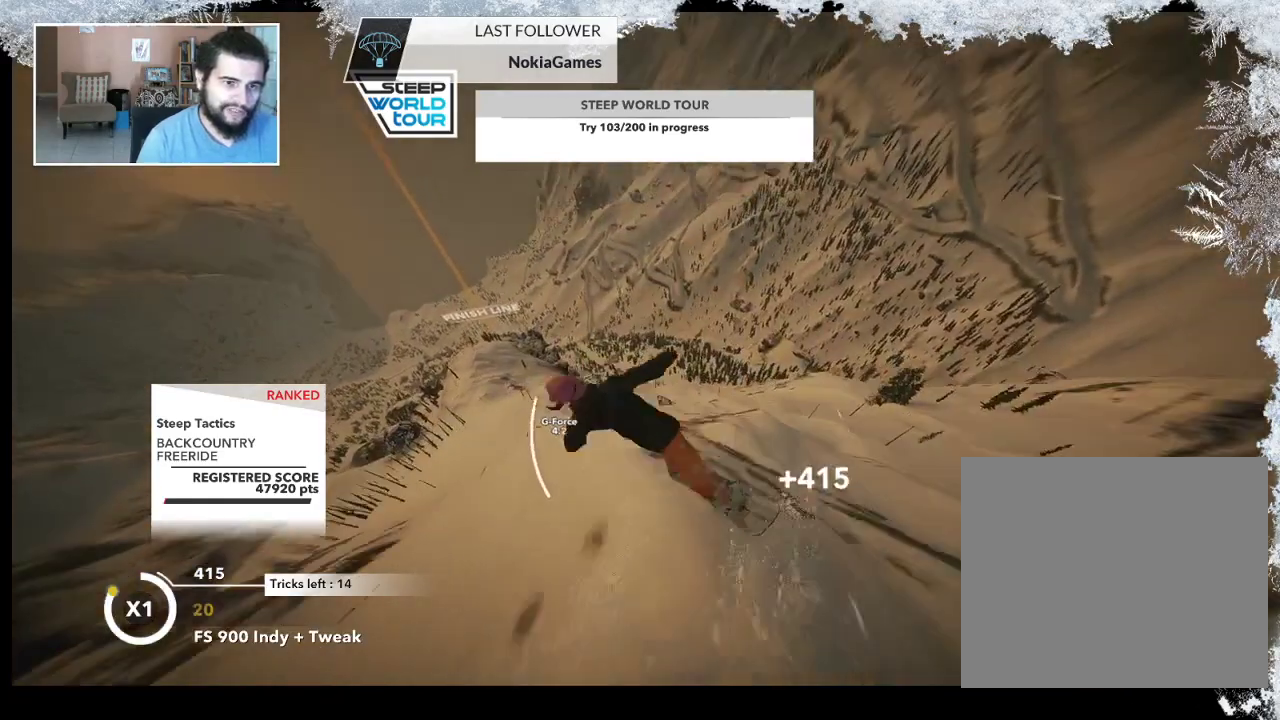
{"buttons": ["L2"], "left_stick": "up-right", "right_stick": "up", "events": [[133, "right_stick", "down-right"], [400, "left_stick", "up-left"], [433, "right_stick", "up"], [500, "left_stick", "up-right"]]}